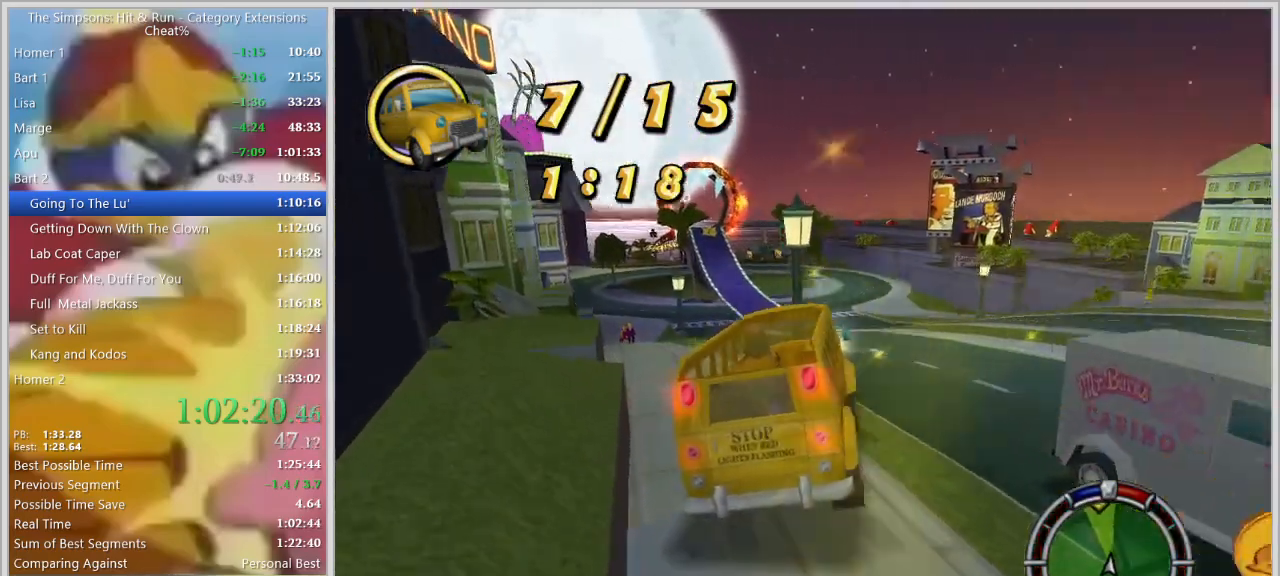
Gameplay with keyboard; each line is a JSON object with the keys held at the frame after it. "events" lists presses ("down") and releases ("up") of "a", "alt", "caps_lock", "ctrl", "d", "down", "escape", "f1", "f10", "f11", "f12", "f2", "f3", "f4", "f5", "f6", "f7", "f8", "f9", "left", "right", "s", "shift", "space", "tab", "up" and "w" between this image and that frame as [ms after this image, input, new state], when the widget could be followed in between. No other keys are recorded. Mouse input is not recorded.
{"keys": ["w"], "events": [[100, "a", "down"], [184, "down", "down"], [234, "w", "up"], [367, "w", "down"], [417, "down", "up"], [467, "a", "up"]]}
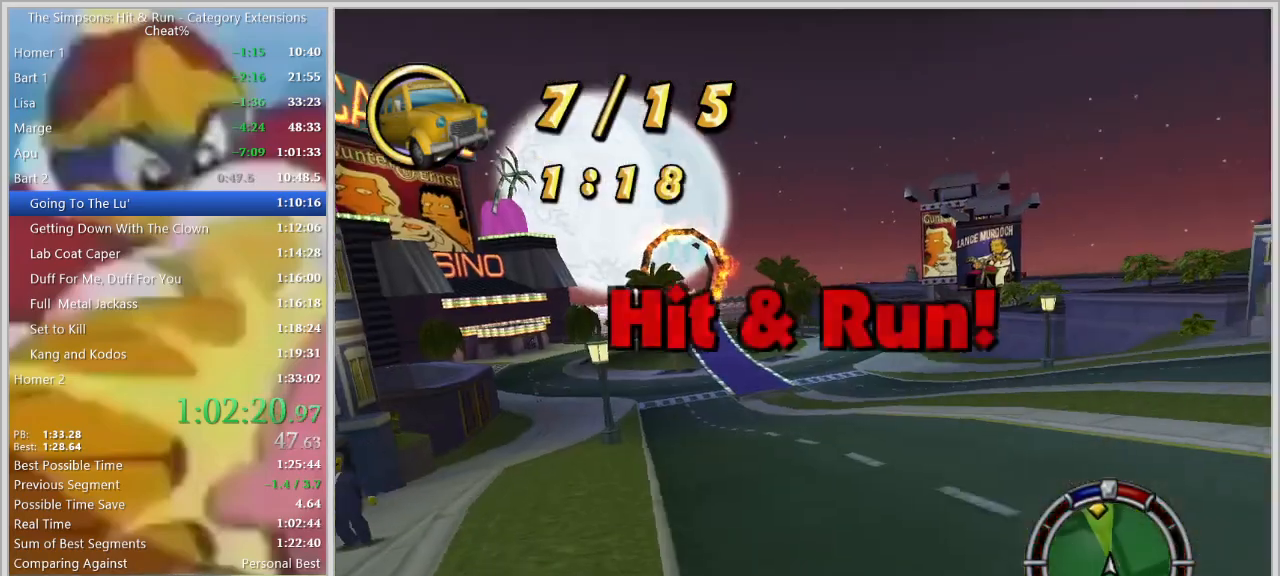
{"keys": ["w"], "events": [[200, "d", "down"], [434, "d", "up"]]}
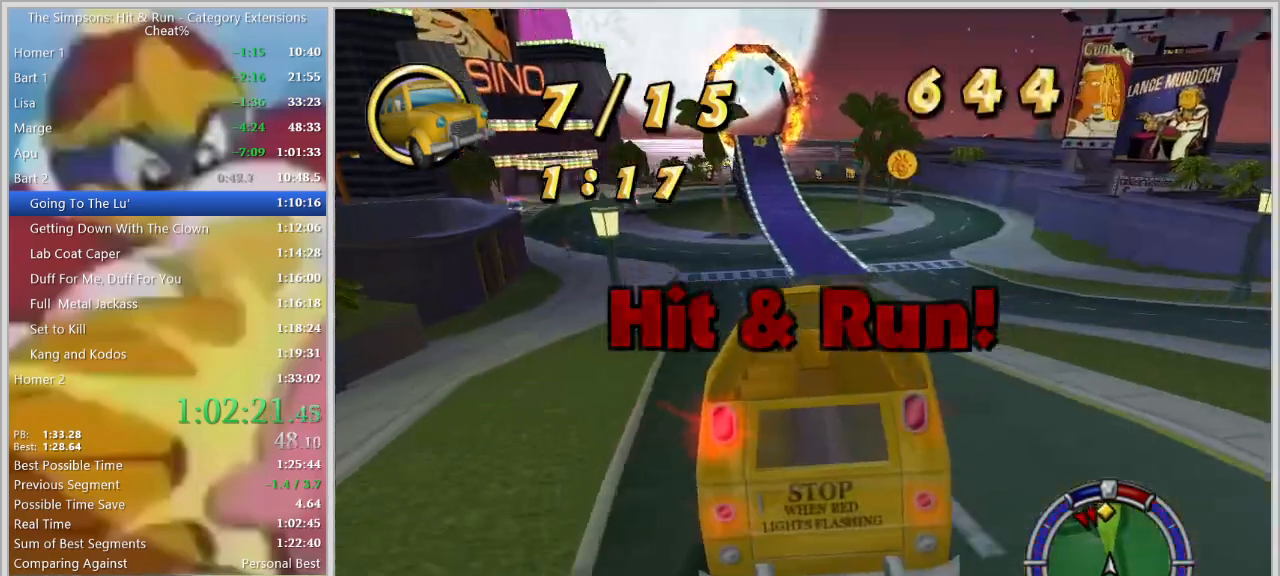
{"keys": [], "events": [[117, "d", "down"], [167, "d", "up"], [167, "w", "up"], [317, "a", "down"], [450, "a", "up"]]}
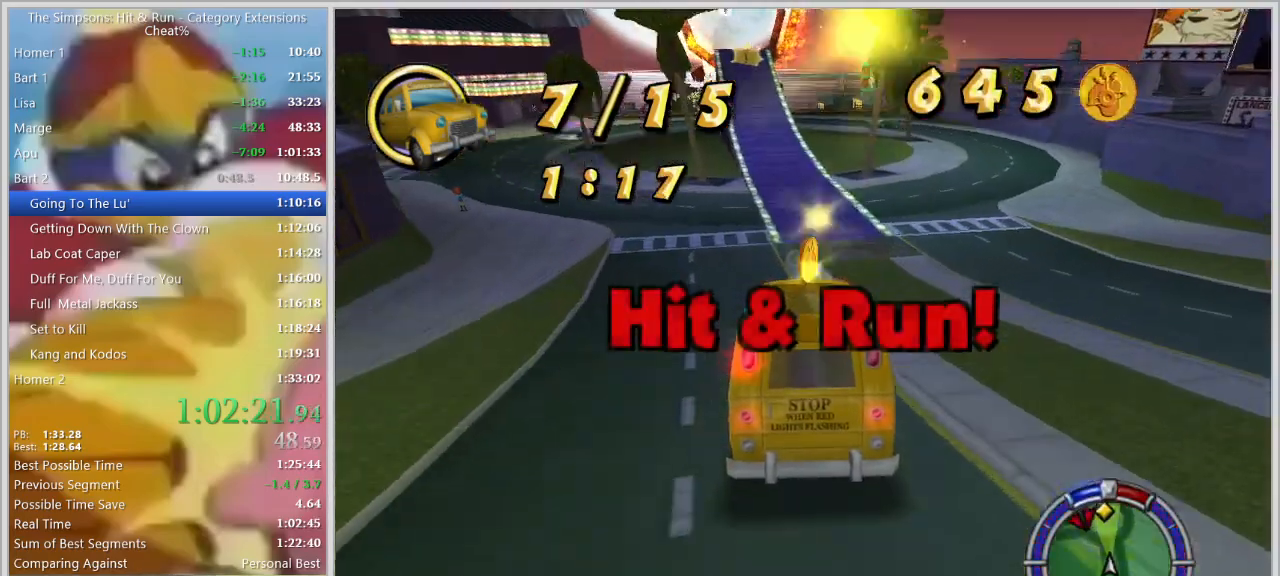
{"keys": ["a"], "events": [[184, "w", "down"], [284, "a", "down"], [334, "w", "up"], [367, "a", "up"], [467, "a", "down"]]}
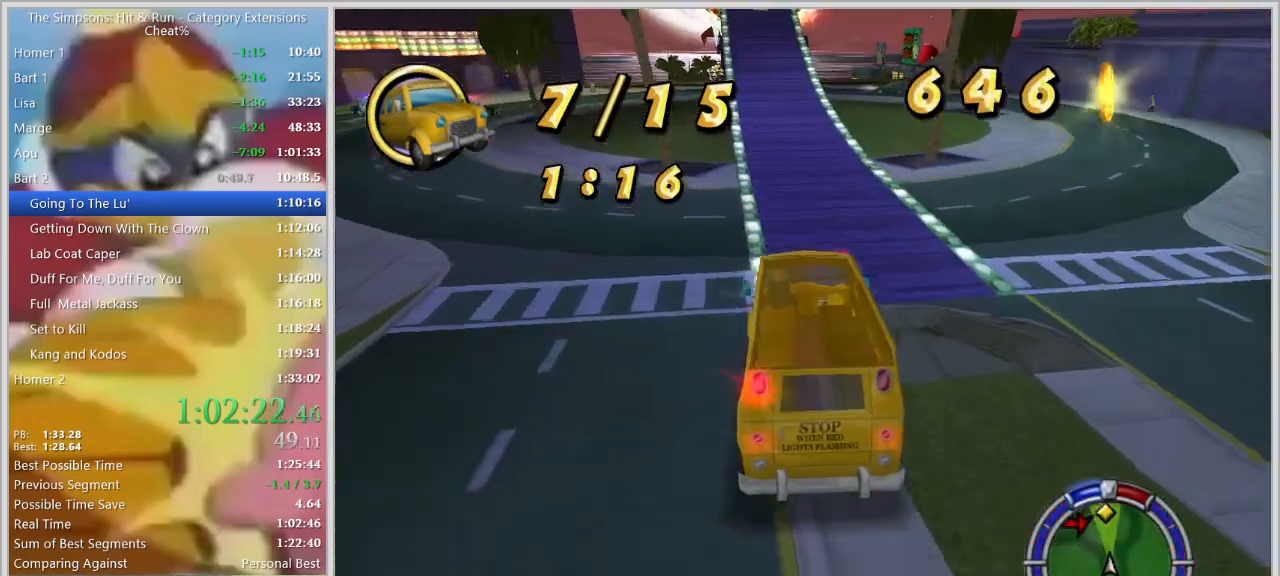
{"keys": ["a"], "events": [[17, "s", "down"], [67, "a", "up"], [350, "s", "up"], [484, "a", "down"]]}
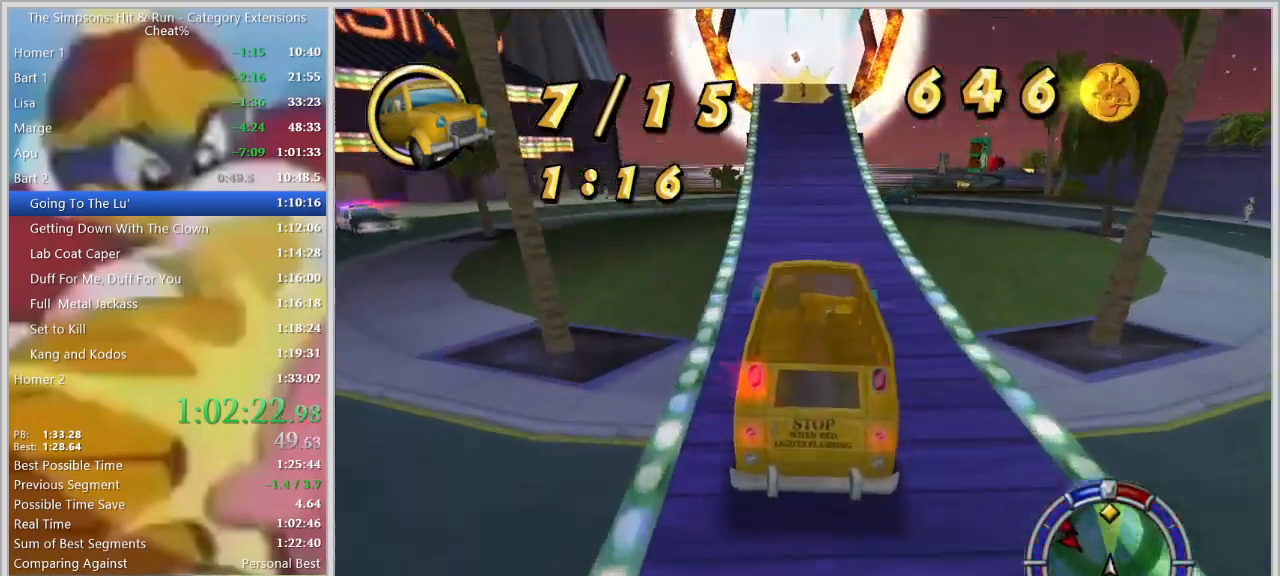
{"keys": [], "events": [[217, "a", "up"], [350, "a", "down"], [350, "s", "down"], [450, "a", "up"], [450, "s", "up"]]}
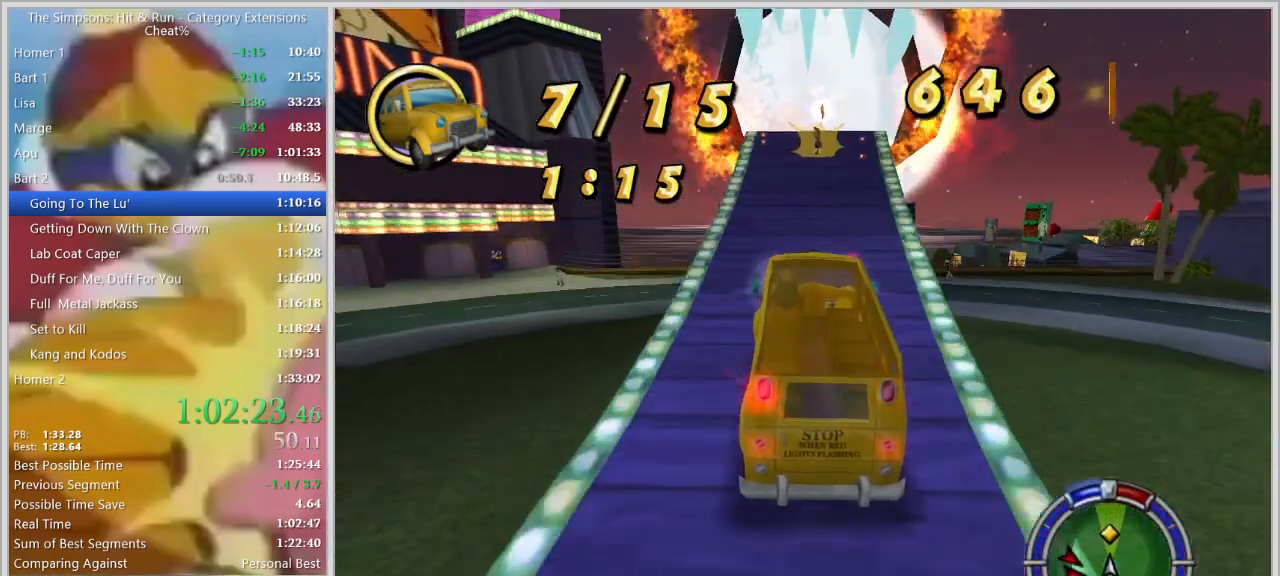
{"keys": [], "events": [[50, "d", "down"], [184, "d", "up"], [284, "d", "down"], [367, "d", "up"]]}
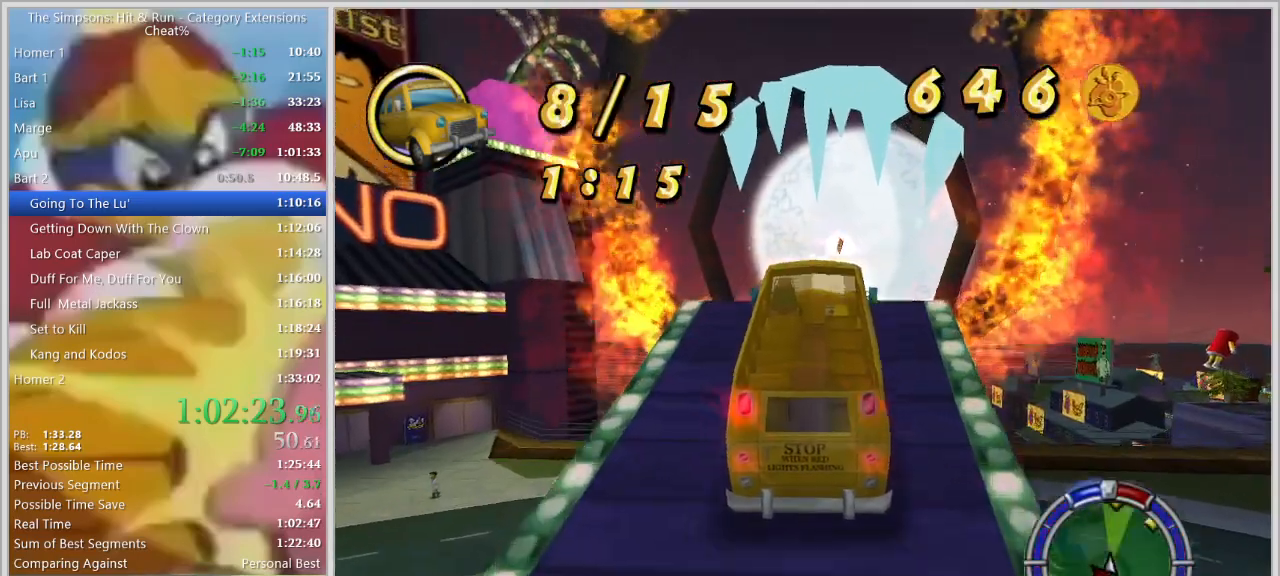
{"keys": [], "events": [[17, "d", "down"], [67, "d", "up"]]}
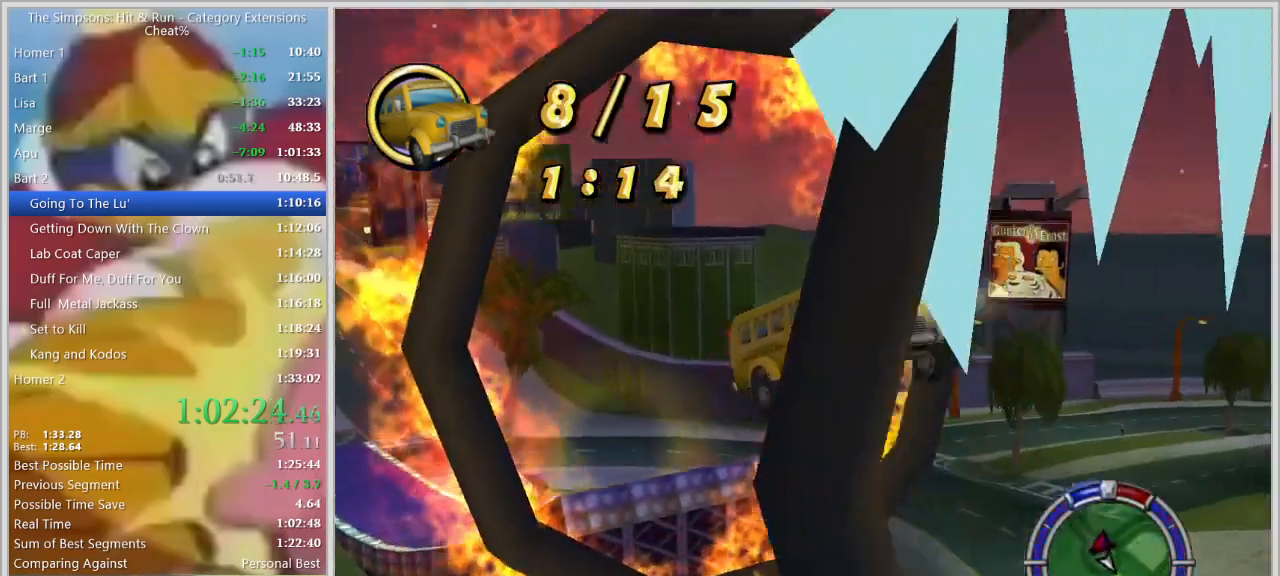
{"keys": ["w"]}
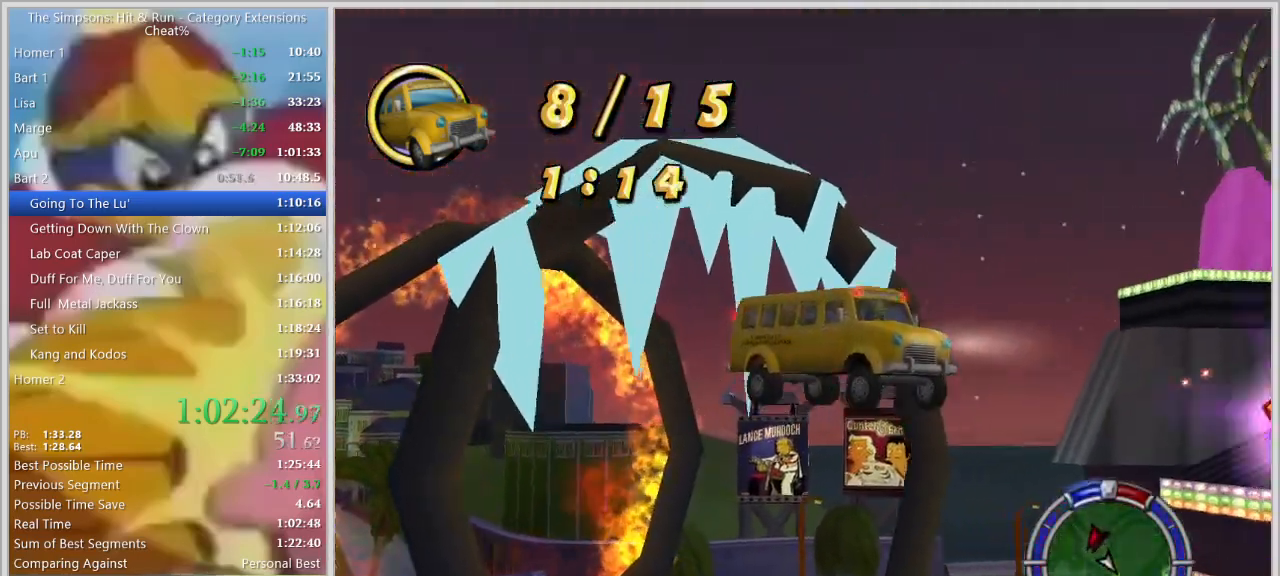
{"keys": ["w"], "events": []}
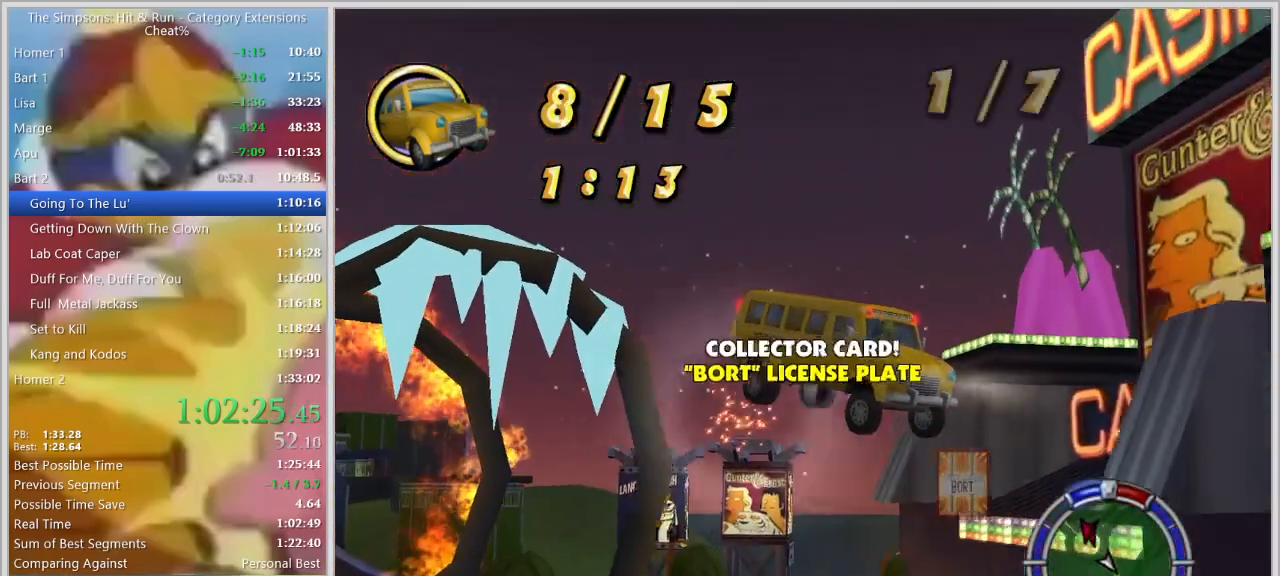
{"keys": ["w"]}
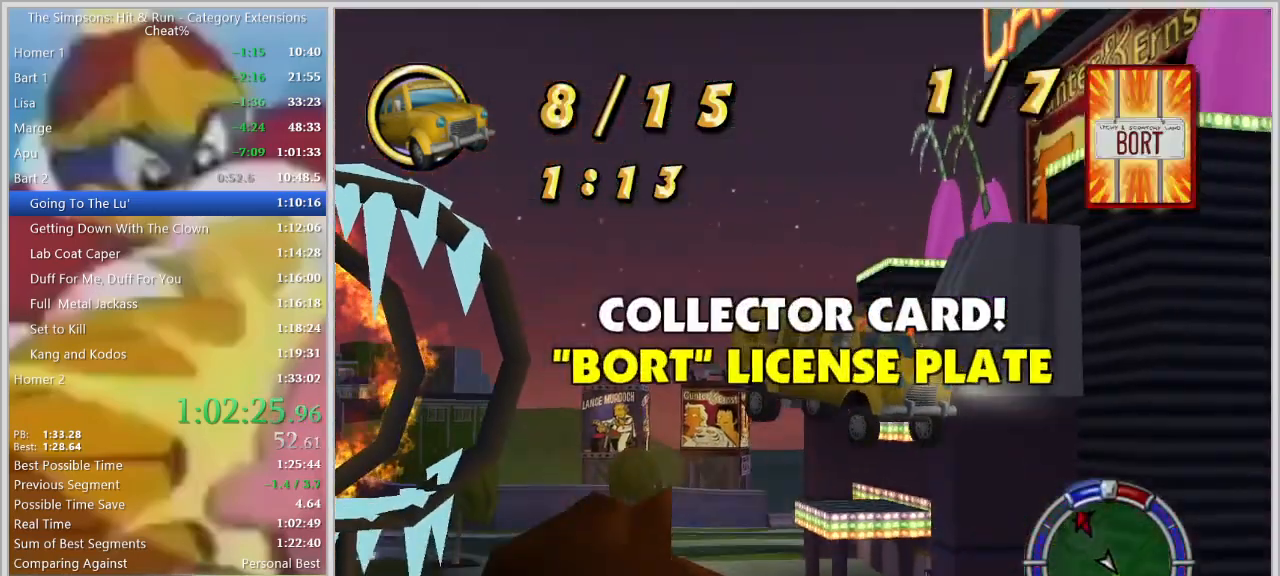
{"keys": ["w"], "events": []}
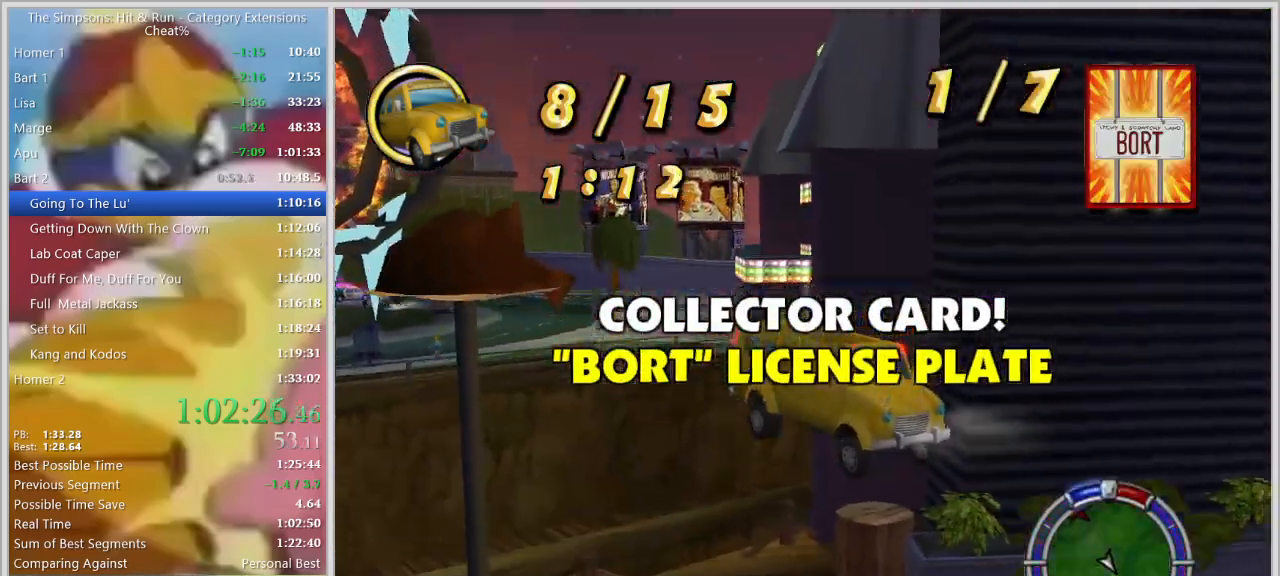
{"keys": ["a", "w"], "events": [[367, "a", "down"]]}
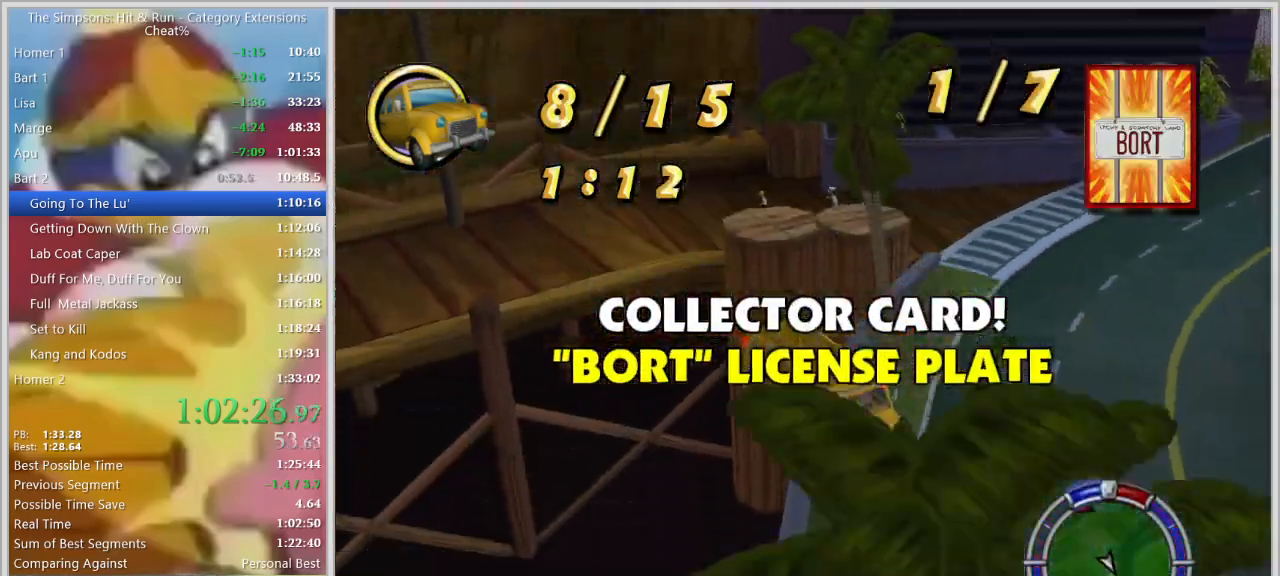
{"keys": ["d"], "events": [[17, "w", "up"], [300, "a", "up"], [300, "d", "down"], [384, "d", "up"], [484, "d", "down"]]}
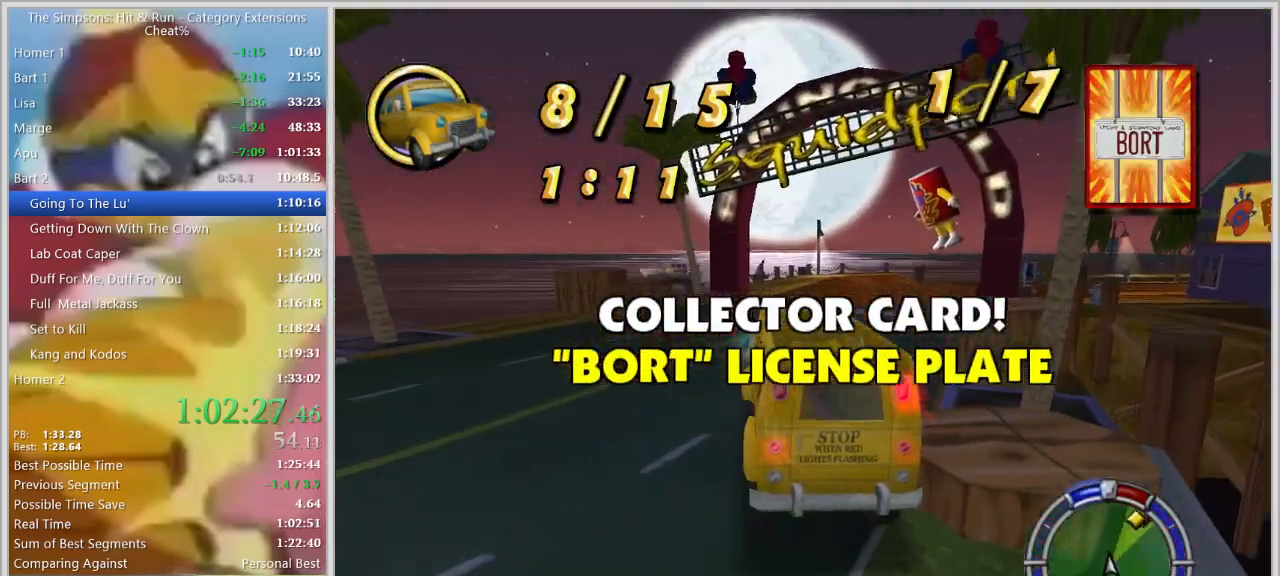
{"keys": ["w"], "events": [[84, "w", "down"], [400, "d", "up"]]}
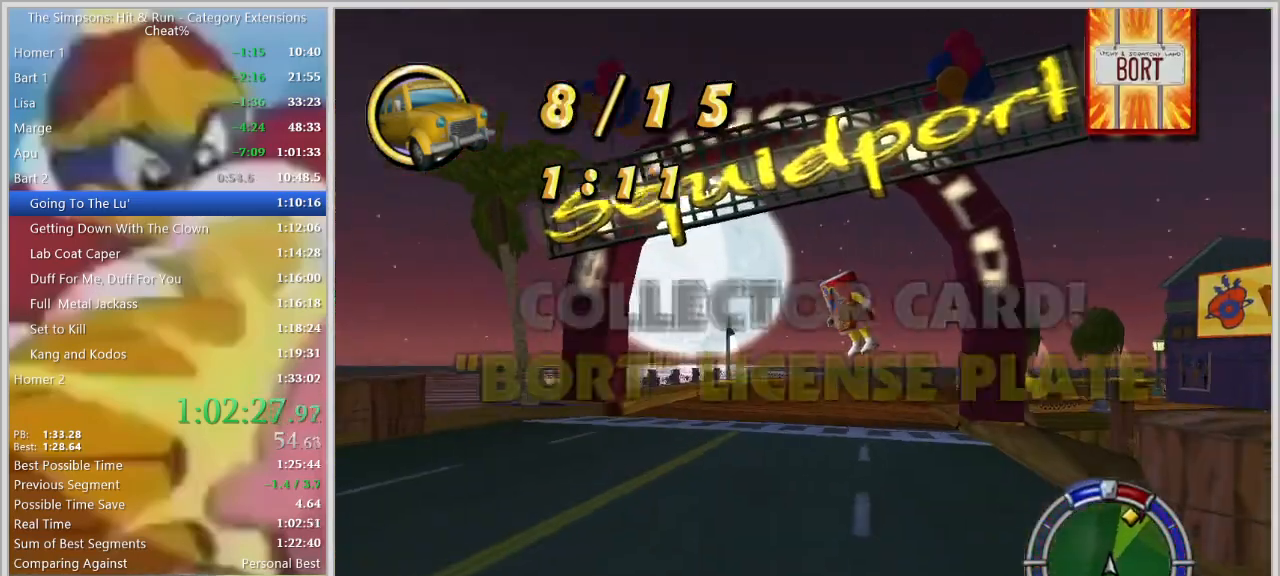
{"keys": ["d", "space"], "events": [[184, "d", "down"], [417, "space", "down"], [467, "w", "up"]]}
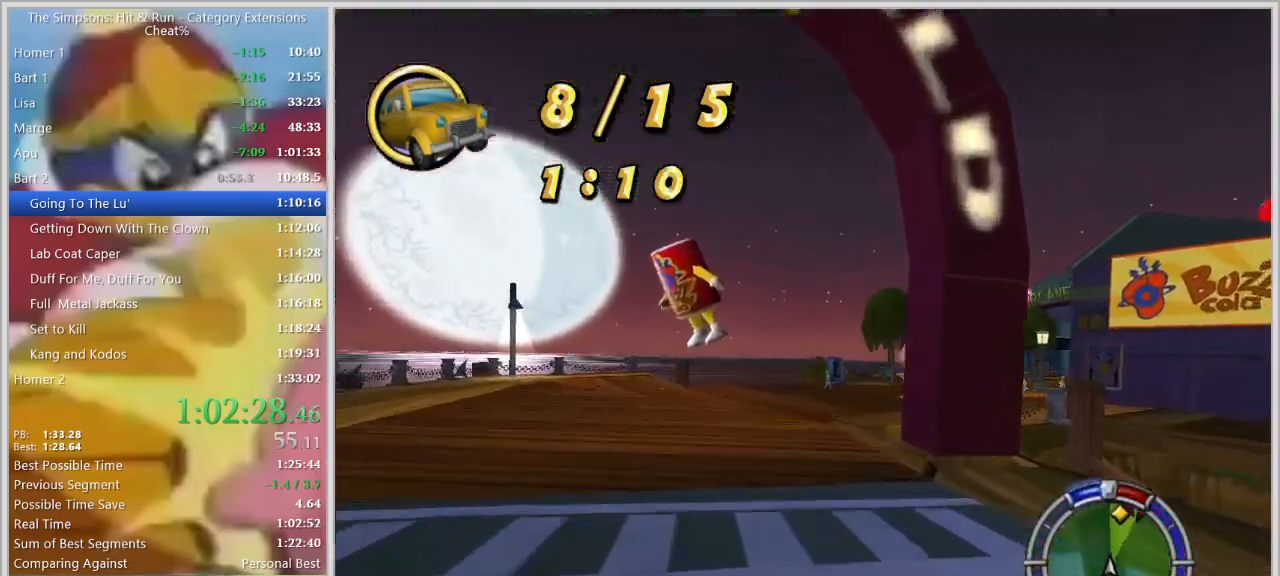
{"keys": ["d", "space", "w"], "events": [[67, "d", "up"], [250, "w", "down"], [350, "d", "down"]]}
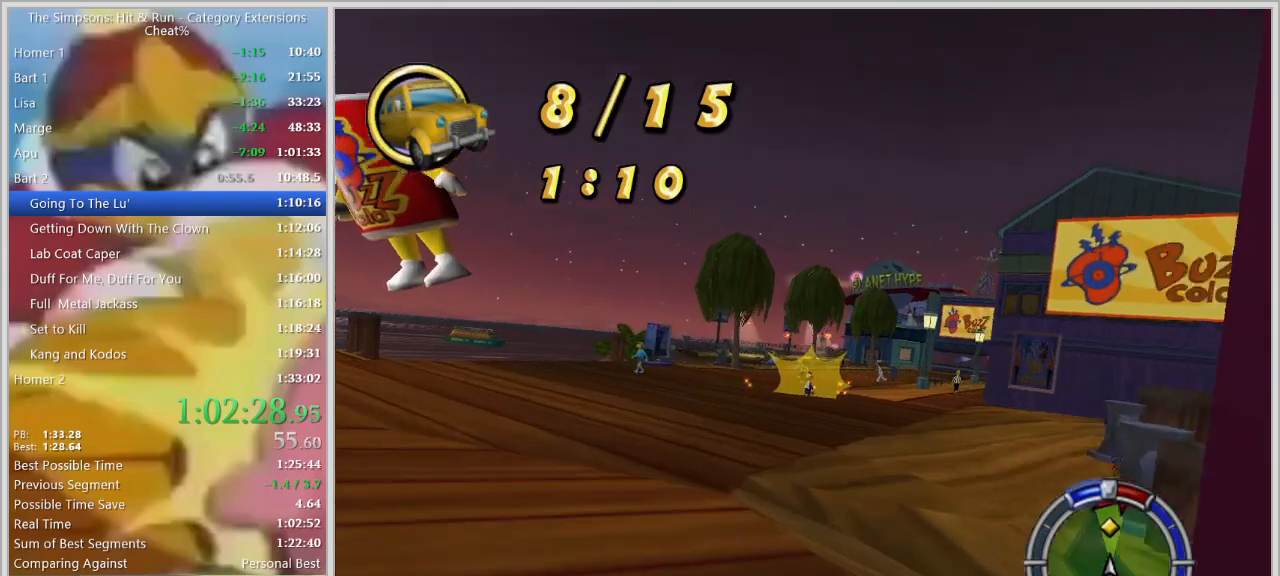
{"keys": ["a", "w"], "events": [[34, "w", "up"], [217, "d", "up"], [217, "w", "down"], [350, "a", "down"], [400, "space", "up"]]}
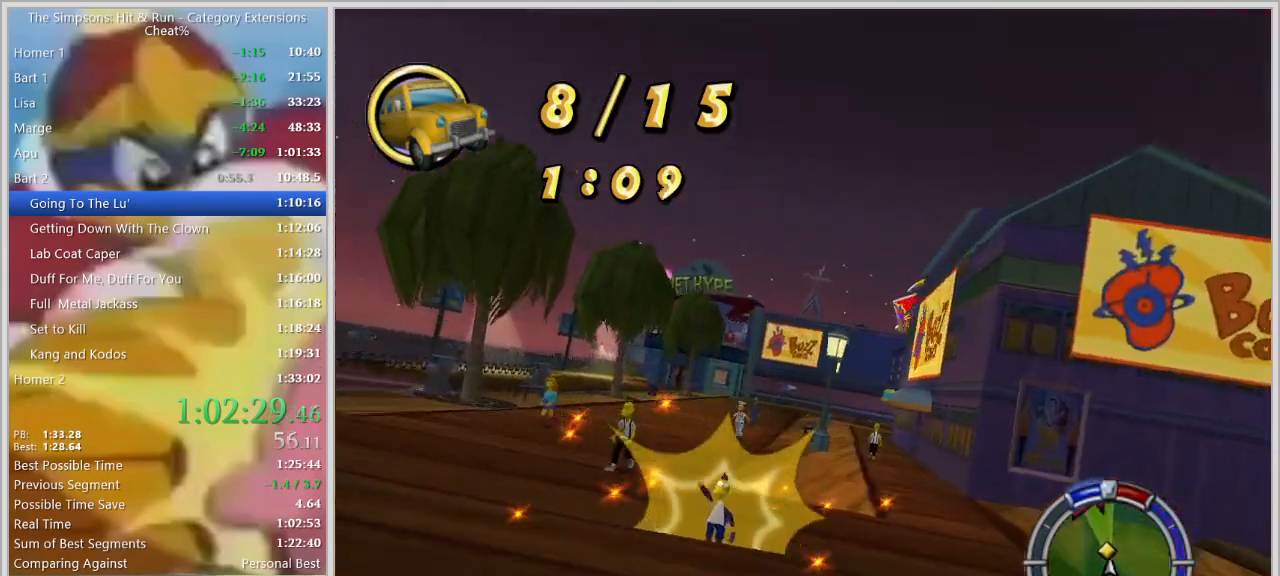
{"keys": ["d", "s", "space"], "events": [[117, "d", "down"], [134, "a", "up"], [134, "down", "down"], [184, "down", "up"], [184, "w", "up"], [317, "s", "down"], [334, "space", "down"]]}
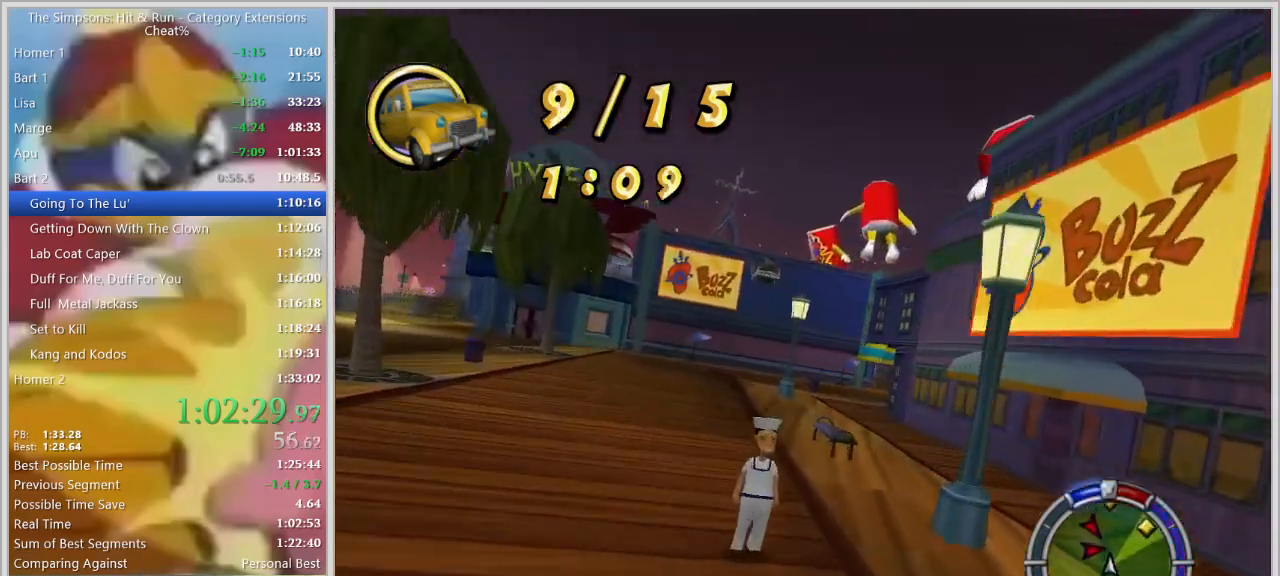
{"keys": ["w"], "events": [[17, "s", "up"], [100, "d", "up"], [150, "space", "up"], [250, "w", "down"], [350, "a", "down"], [434, "a", "up"]]}
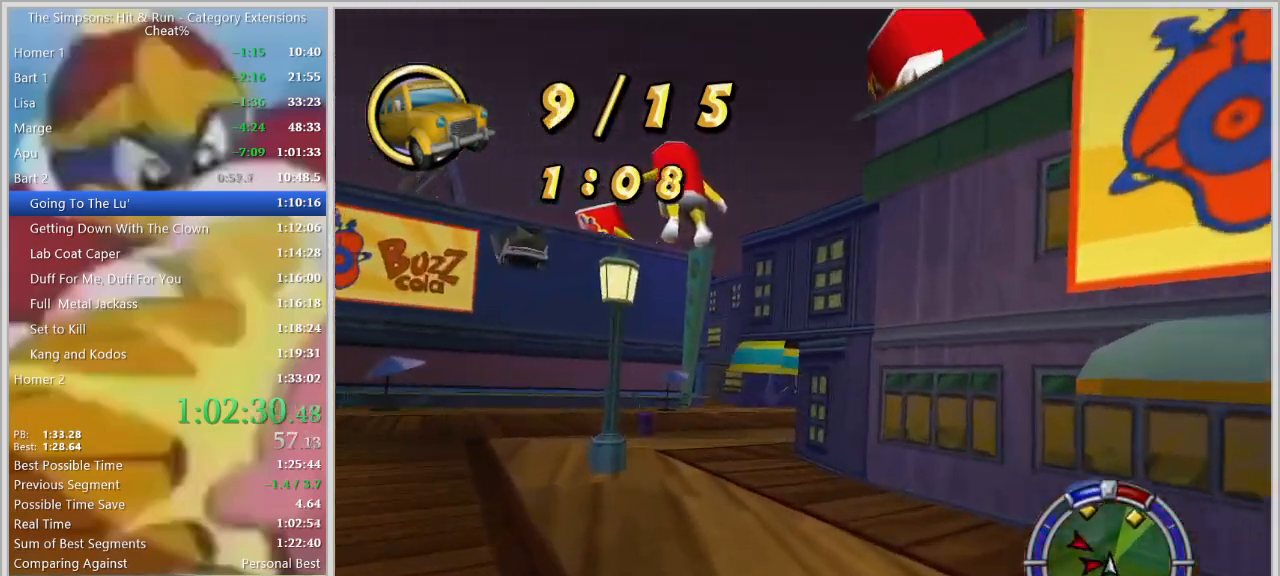
{"keys": ["d", "space"], "events": [[34, "a", "down"], [167, "a", "up"], [217, "w", "up"], [350, "d", "down"], [450, "space", "down"]]}
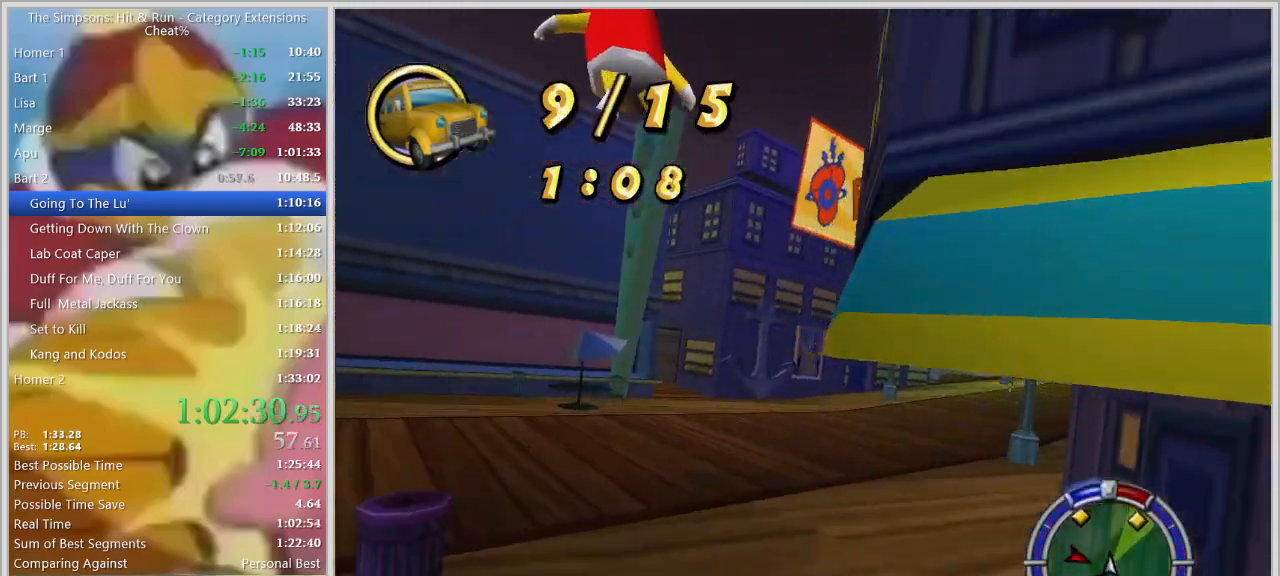
{"keys": ["d", "space"], "events": [[100, "s", "down"], [467, "s", "up"]]}
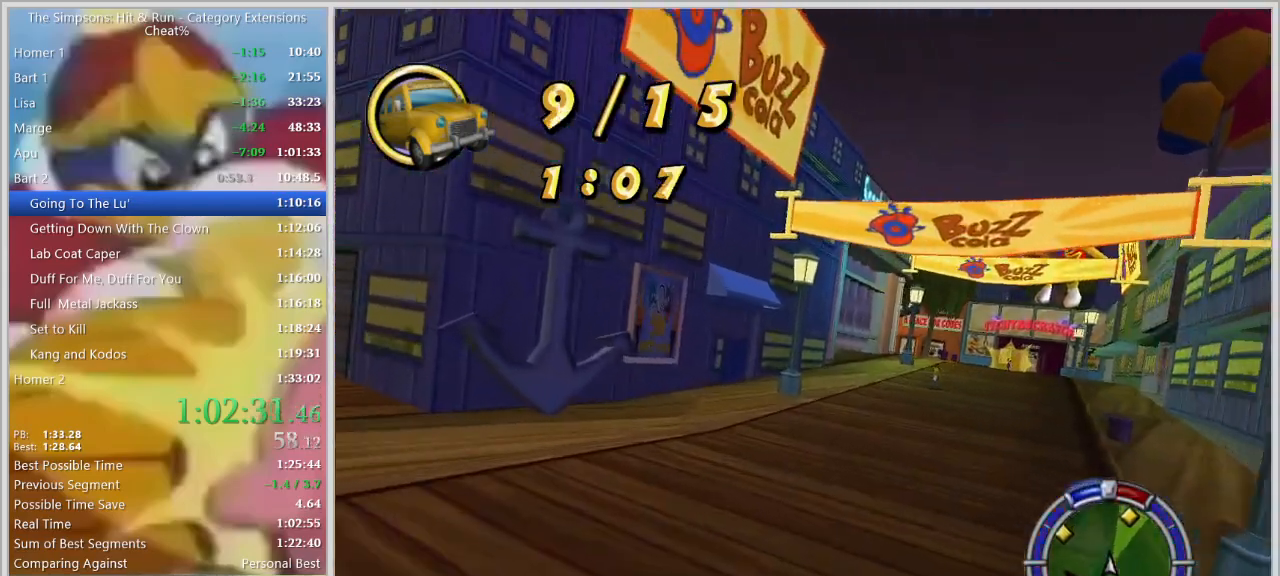
{"keys": ["w"], "events": [[200, "space", "up"], [300, "w", "down"], [350, "d", "up"]]}
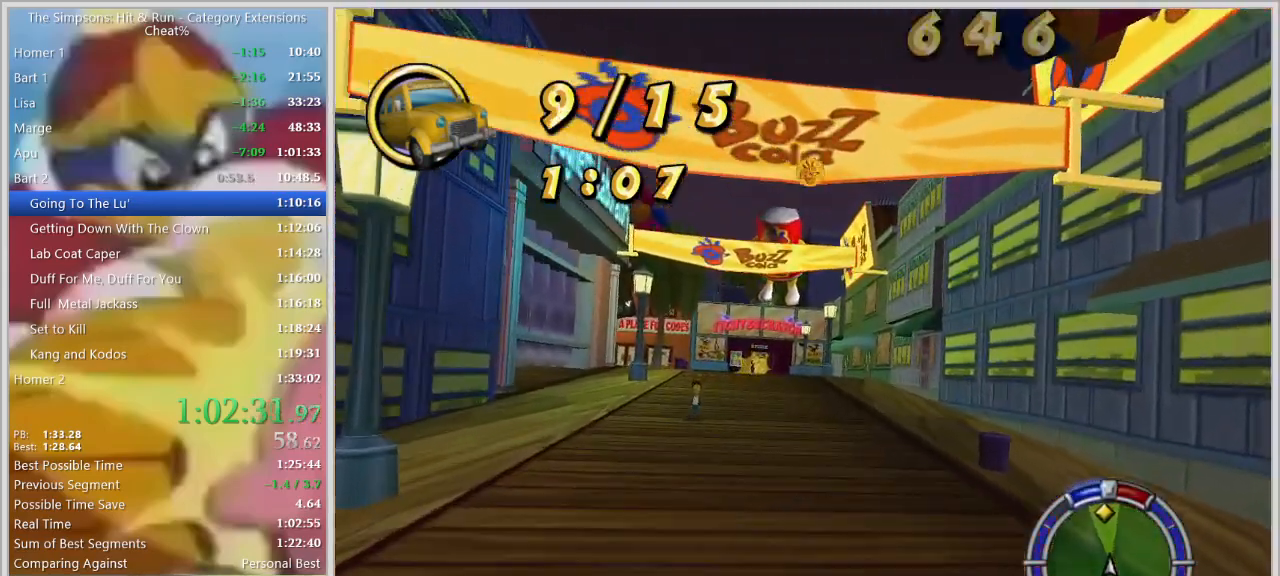
{"keys": ["a", "w"], "events": [[117, "a", "down"], [167, "w", "up"], [350, "w", "down"]]}
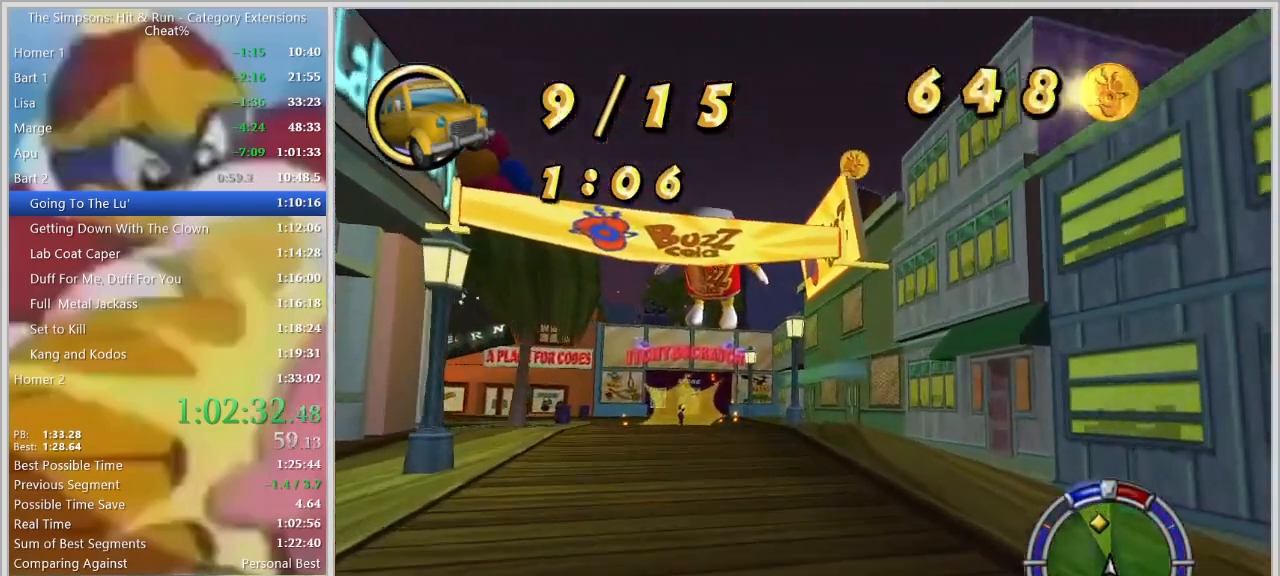
{"keys": ["a", "s", "space"], "events": [[100, "w", "up"], [184, "space", "down"], [400, "s", "down"]]}
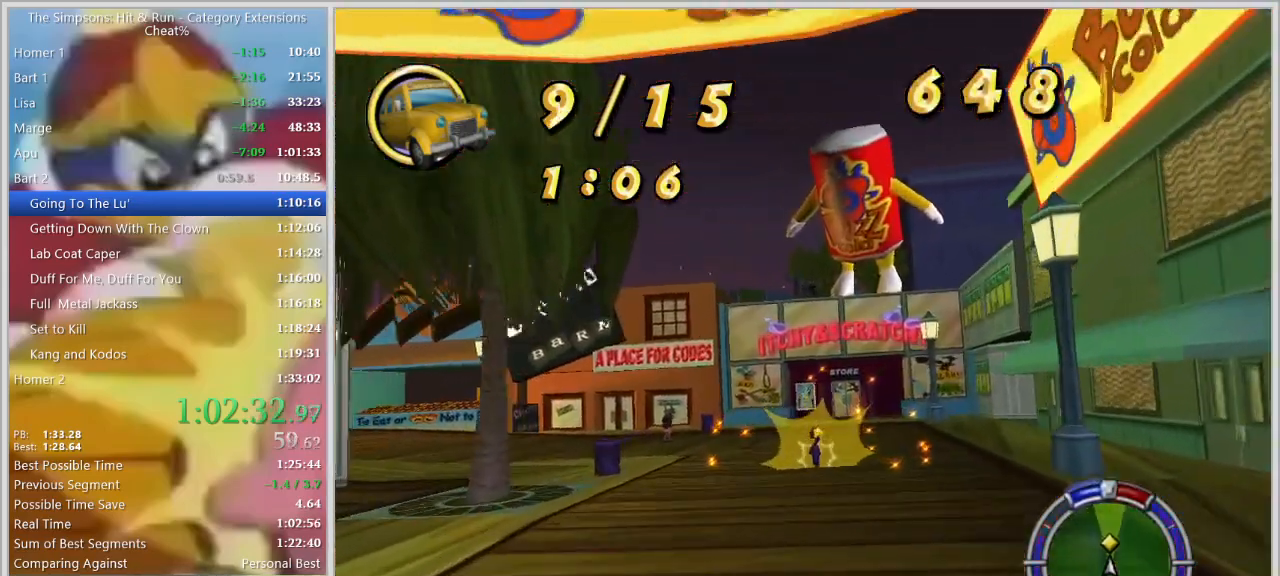
{"keys": ["a", "space"], "events": [[67, "s", "up"], [300, "w", "down"], [484, "w", "up"]]}
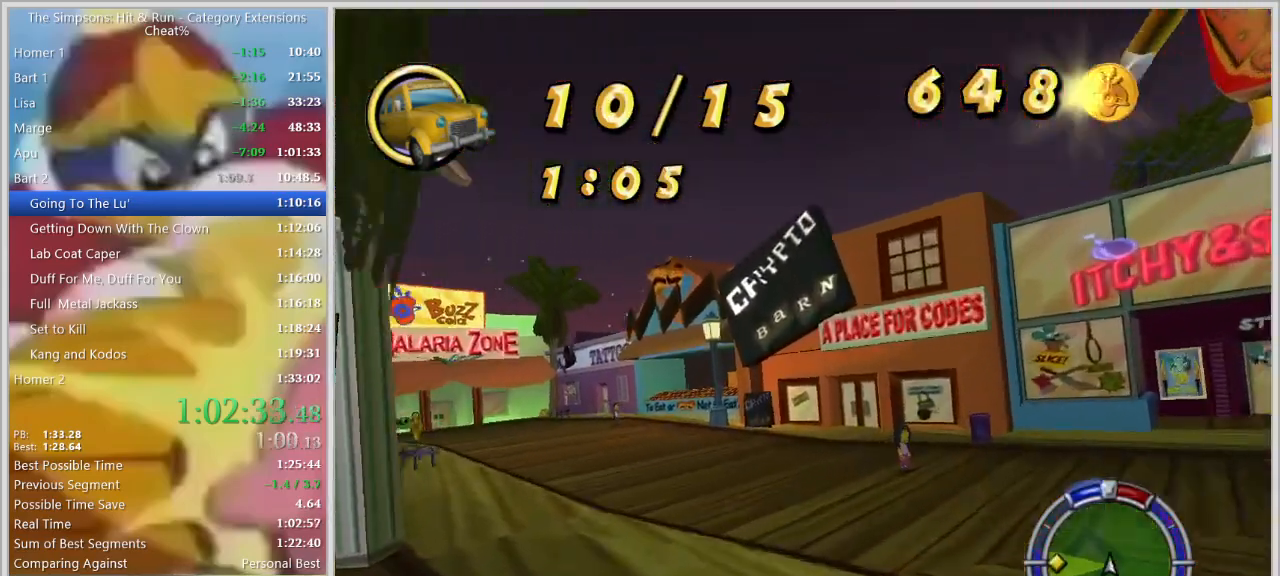
{"keys": ["a", "w"]}
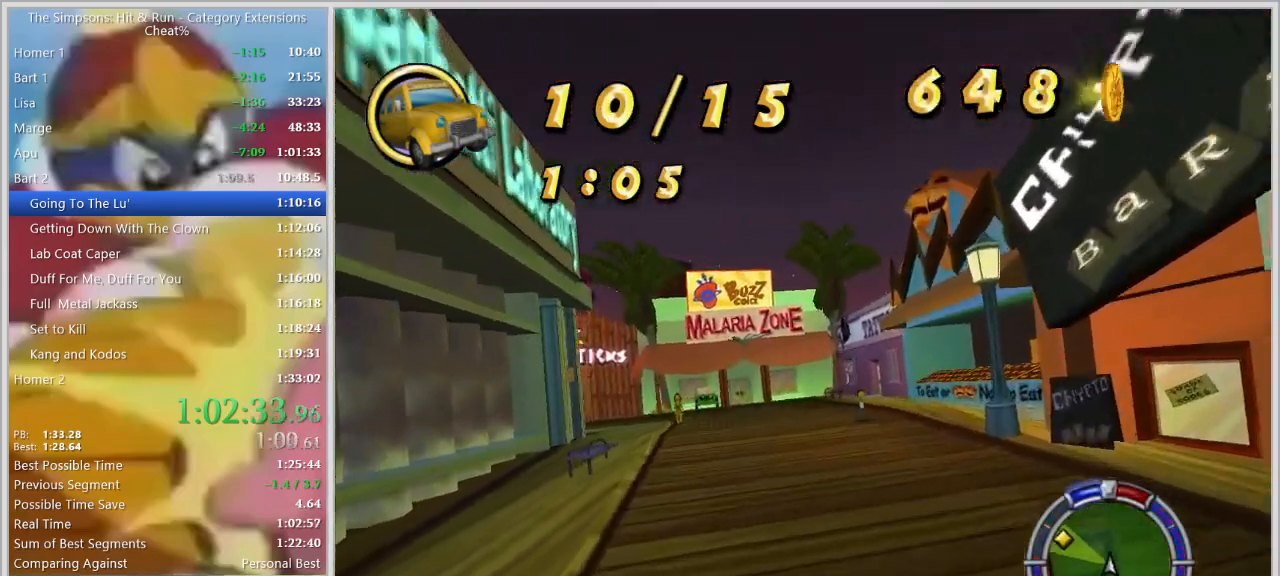
{"keys": ["d", "w"], "events": [[184, "w", "up"], [234, "space", "down"], [367, "space", "up"], [367, "w", "down"], [417, "a", "up"], [450, "d", "down"]]}
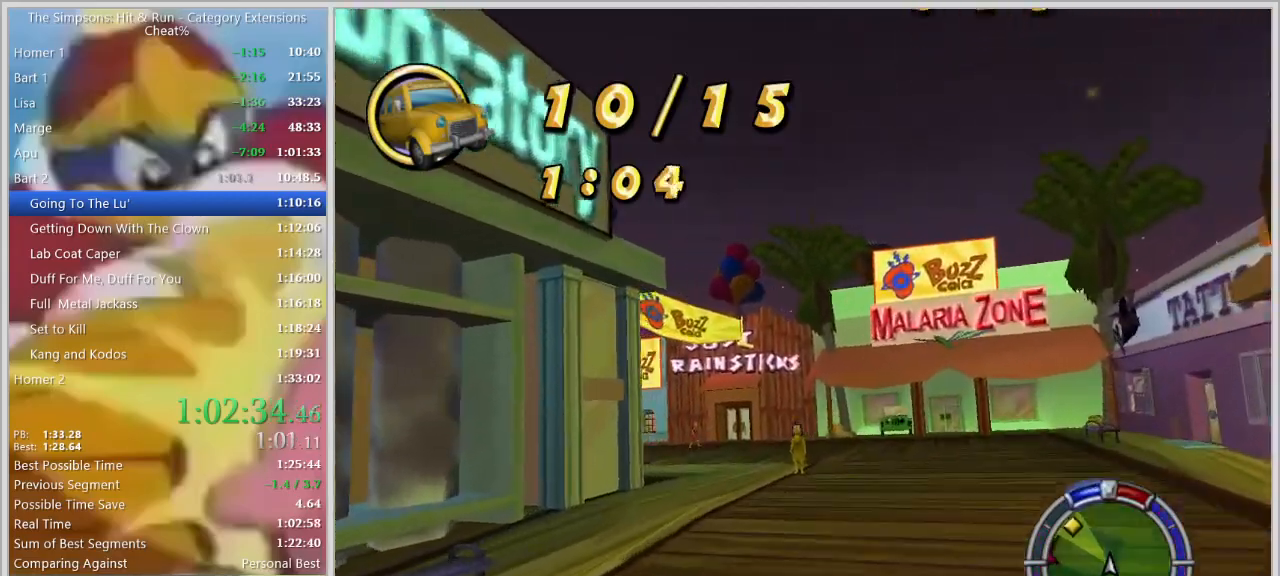
{"keys": ["a", "s", "space"], "events": [[67, "a", "down"], [67, "d", "up"], [150, "w", "up"], [250, "s", "down"], [484, "space", "down"]]}